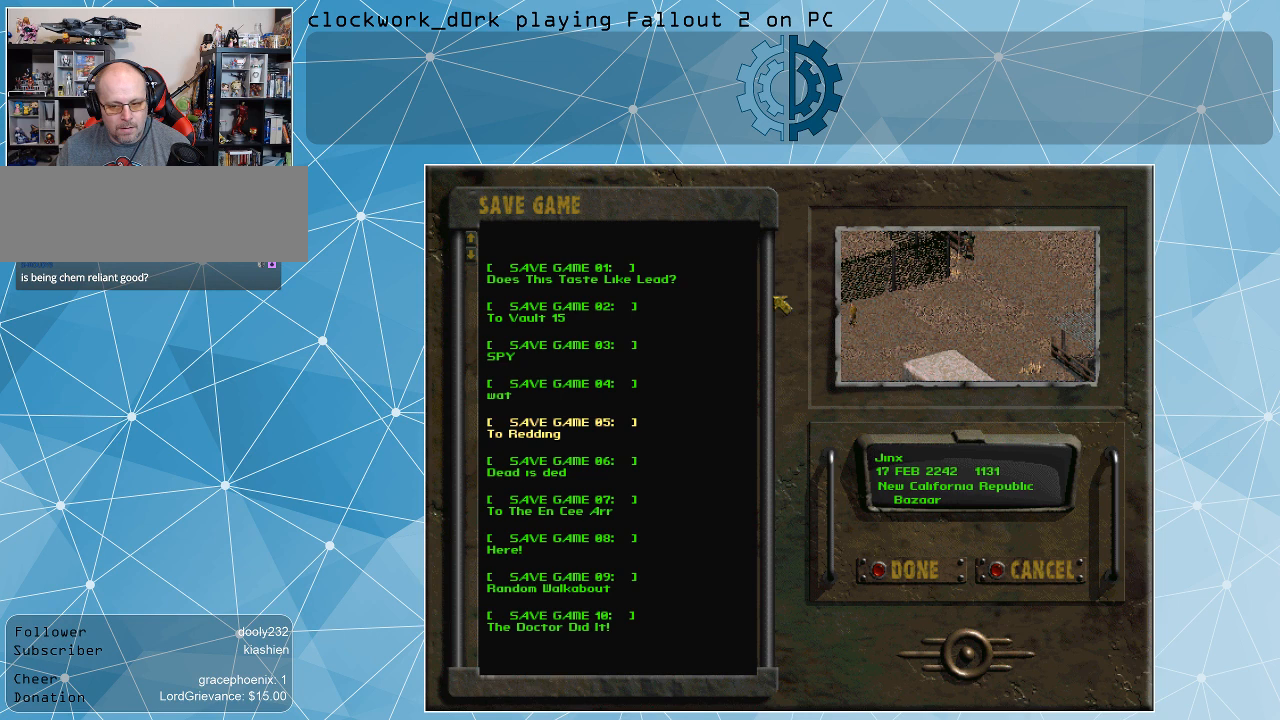
Gameplay with keyboard and mouse; each line is a JSON object with the keys and mouse buttons held at the frame after it. "events" lists presses ("down") and releases ("up") of ".", "/", "0", "1", "2", "3", "4", "5", "6", "7", "8", "9", "a", "alt_l", "alt_r", "b", "backslash", "backspace", "c", "caps_lock", "comma", "ctrl_l", "ctrl_r", "d", "e", "equals", "f", "g", "h", "i", "j", "k", "l", "lbracket", "m", "minus", "n", "o", "p", "q", "quote", "r", "rbracket", "return", "s", "semicolon", "shift_l", "shift_r", "space", "super", "t", "tab", "tilde", "u", "v", "w", "x", "y", "z", "mouse_left" and "mouse_right" between this image and that frame as [ms after this image, input, new state], when the widget could be followed in between. "mouse_left", "mouse_right" = the "left", "right" buttons of the "mouse" list. No other keys are recorded. Not read: mouse_move.
{"keys": [], "mouse": [], "events": []}
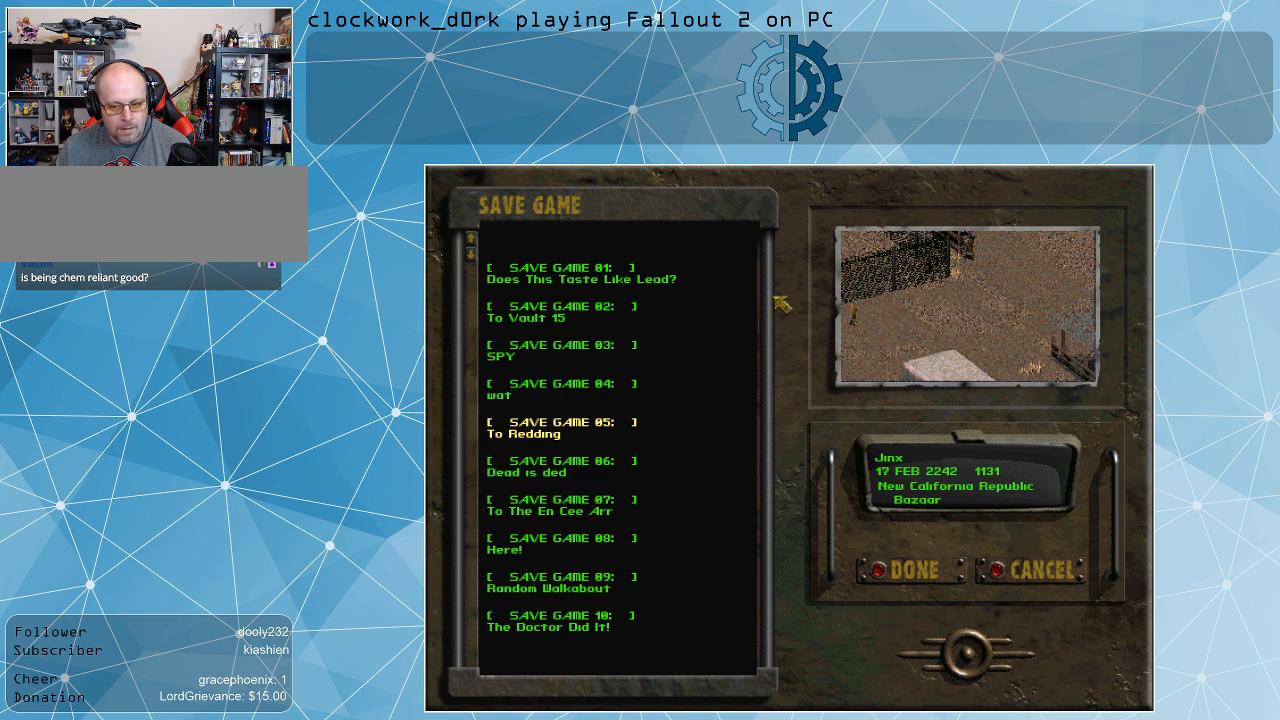
{"keys": [], "mouse": [], "events": []}
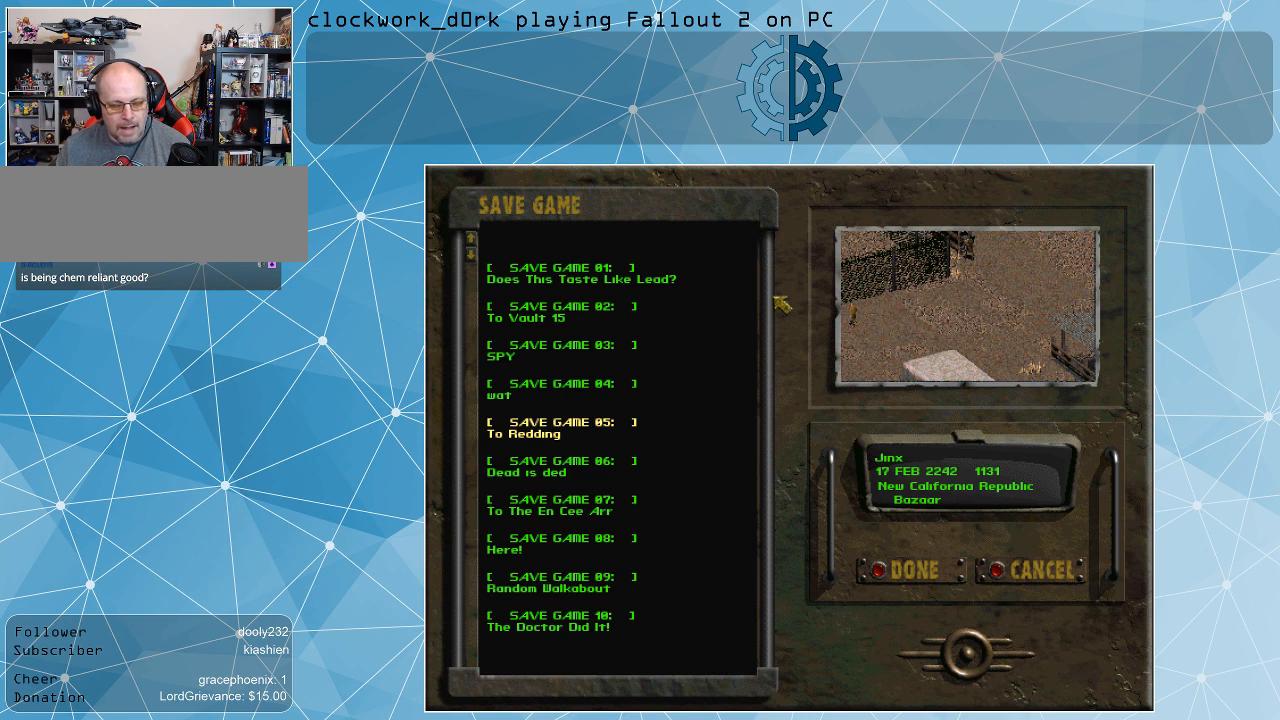
{"keys": [], "mouse": [], "events": []}
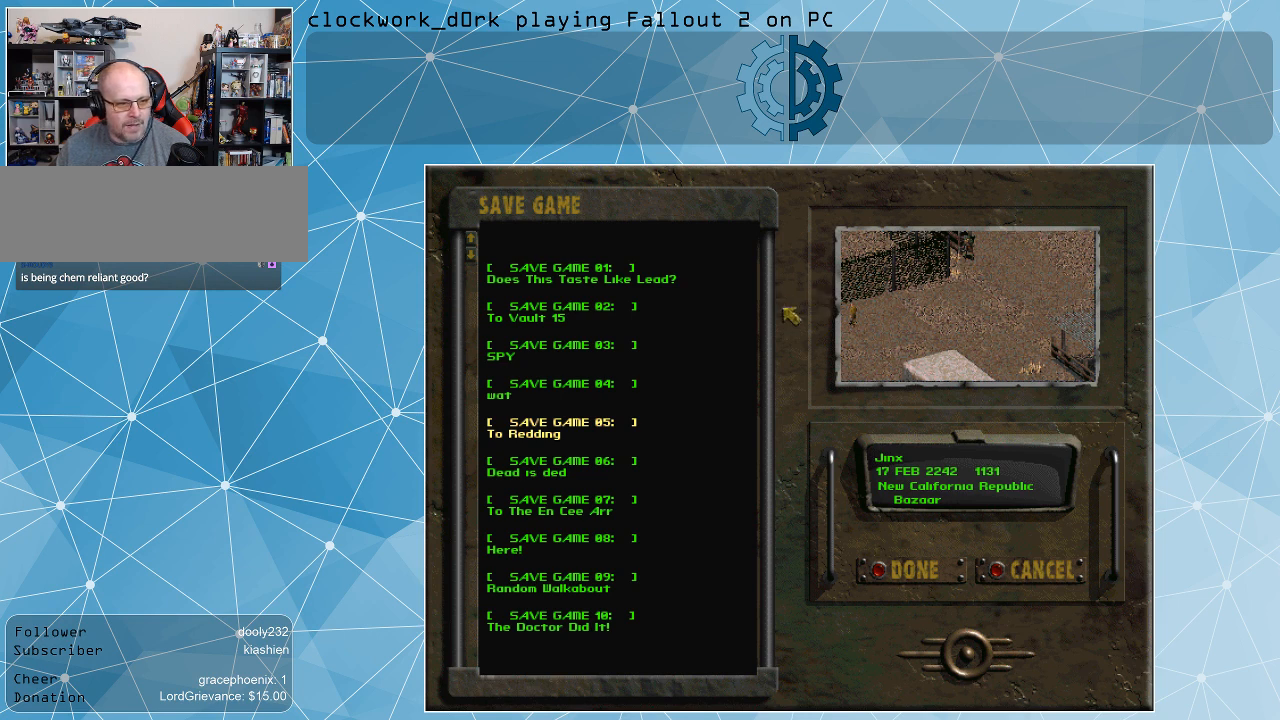
{"keys": [], "mouse": [], "events": []}
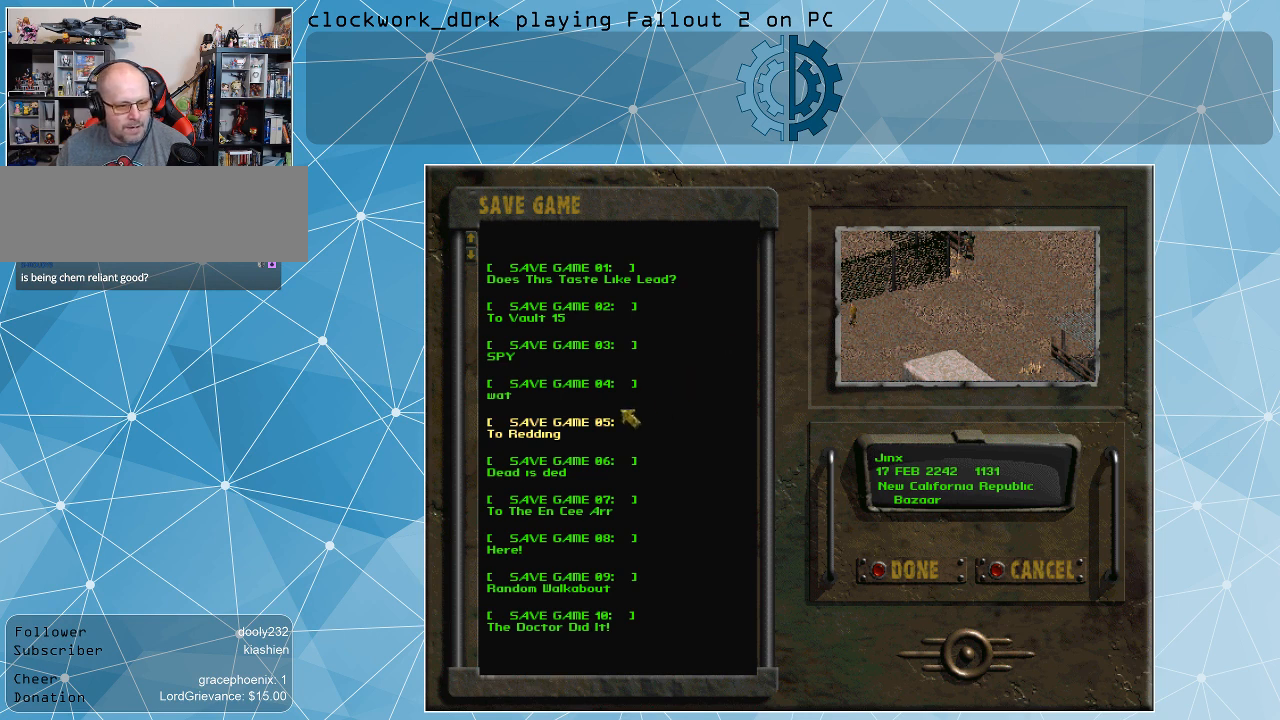
{"keys": [], "mouse": [], "events": []}
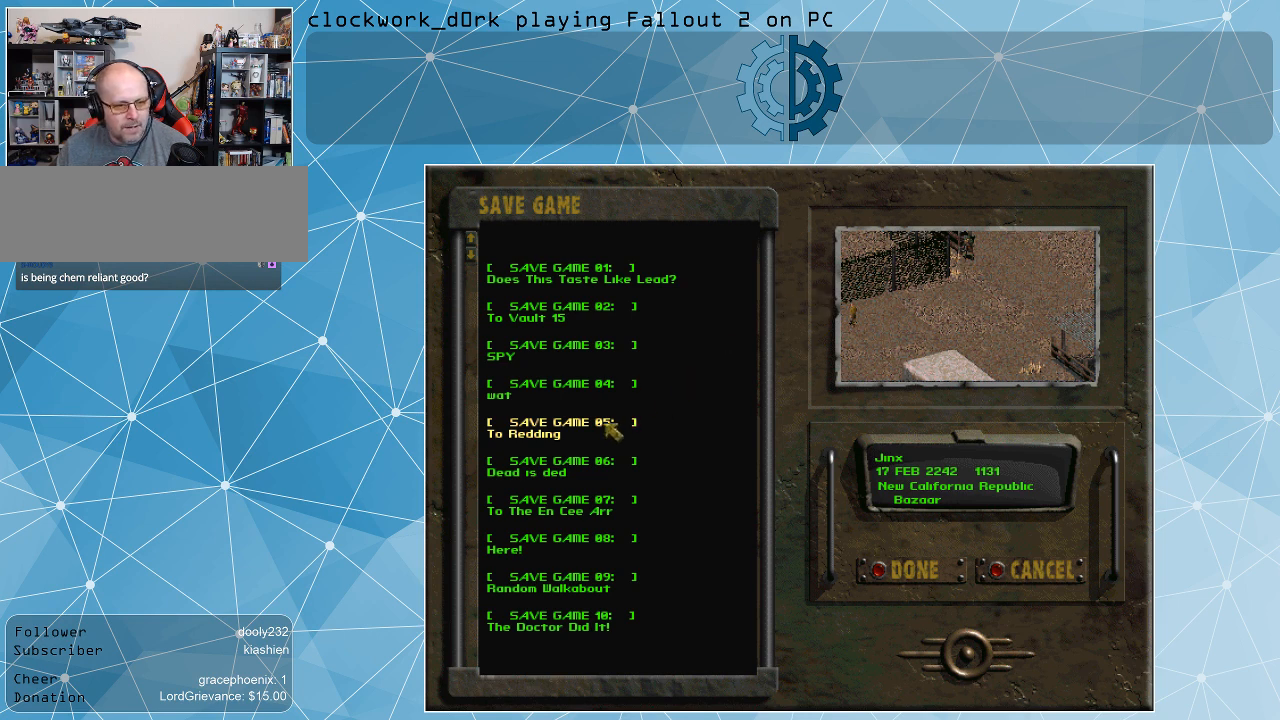
{"keys": [], "mouse": ["left"], "events": [[366, "mouse_left", "down"], [466, "mouse_left", "up"], [500, "mouse_left", "down"]]}
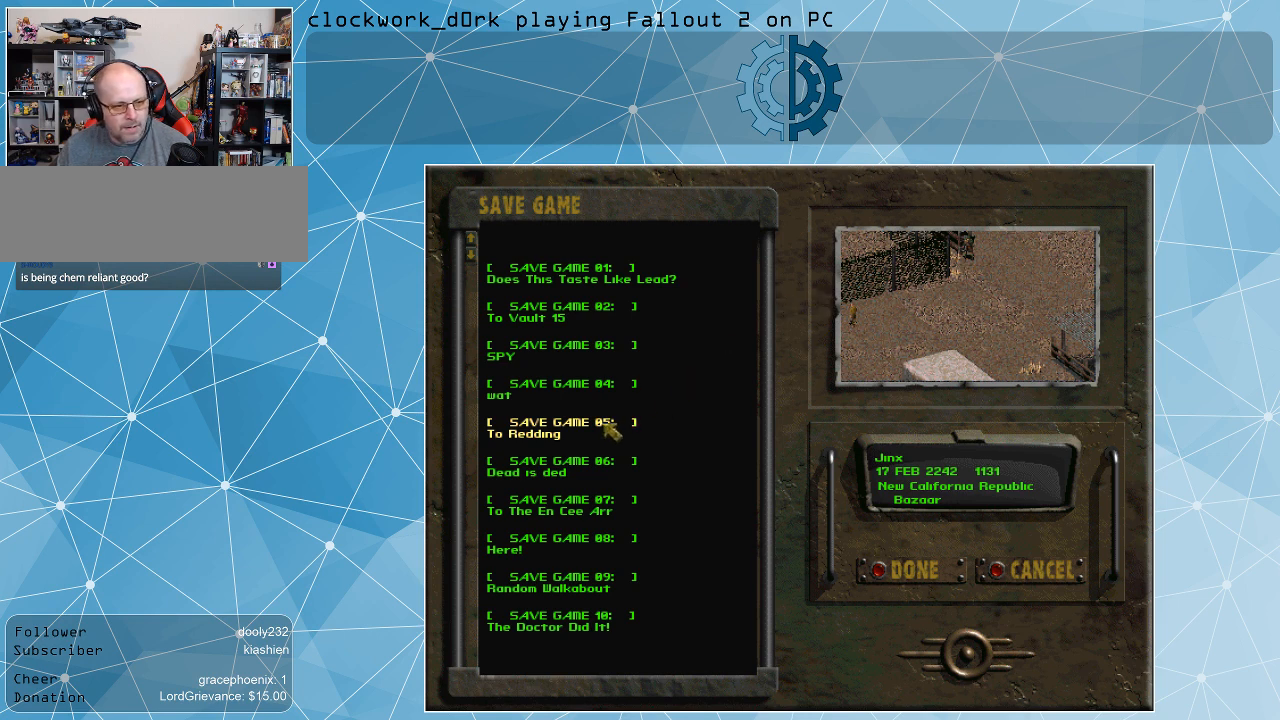
{"keys": [], "mouse": [], "events": [[100, "mouse_left", "up"]]}
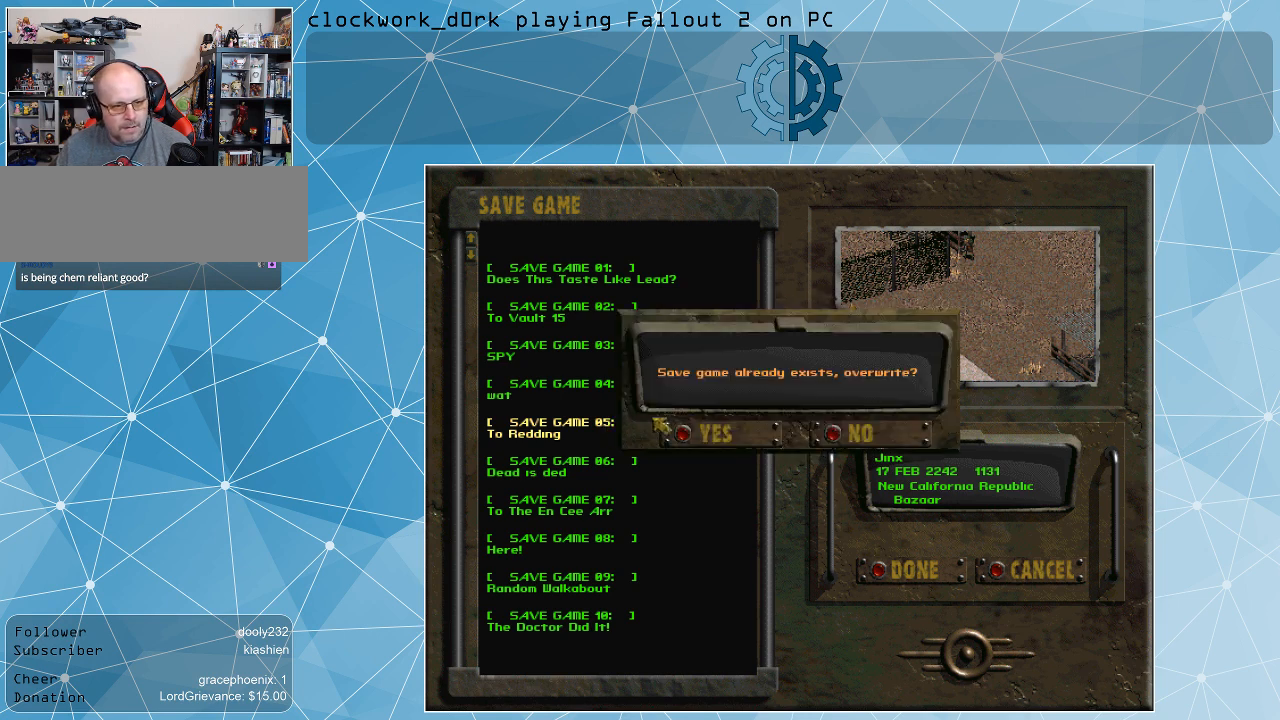
{"keys": [], "mouse": [], "events": []}
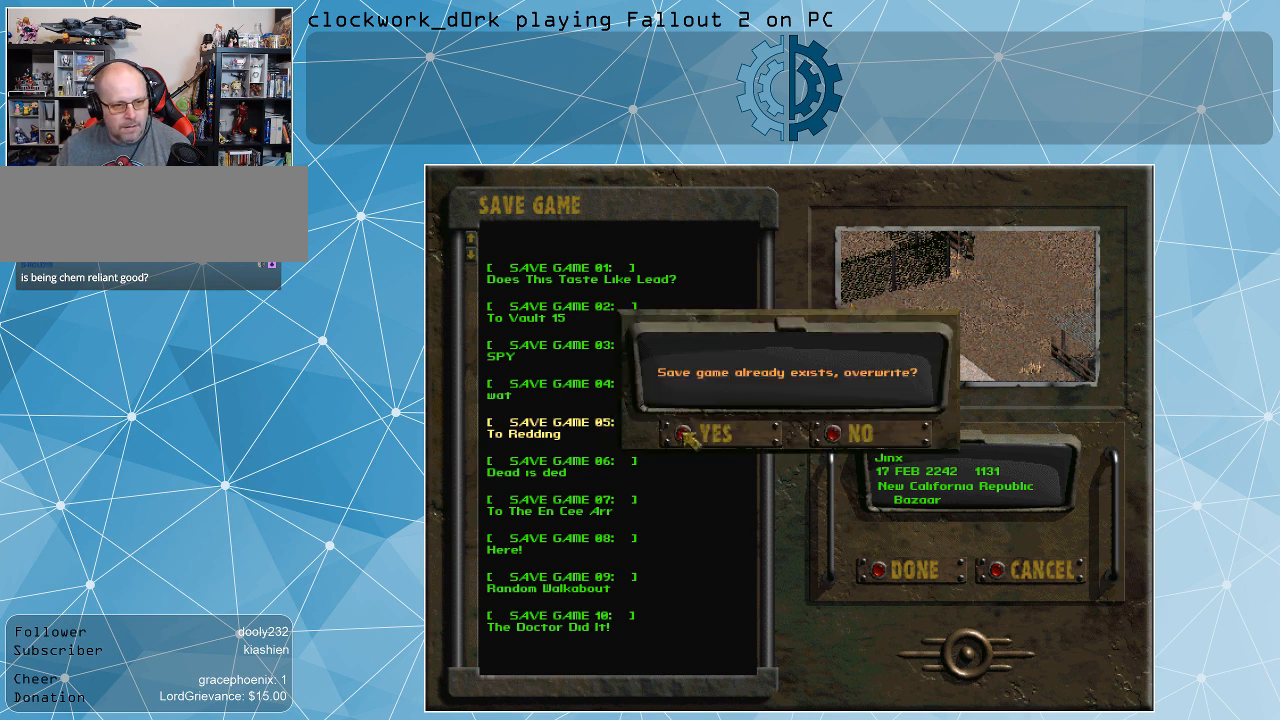
{"keys": [], "mouse": [], "events": [[133, "mouse_left", "down"], [266, "mouse_left", "up"]]}
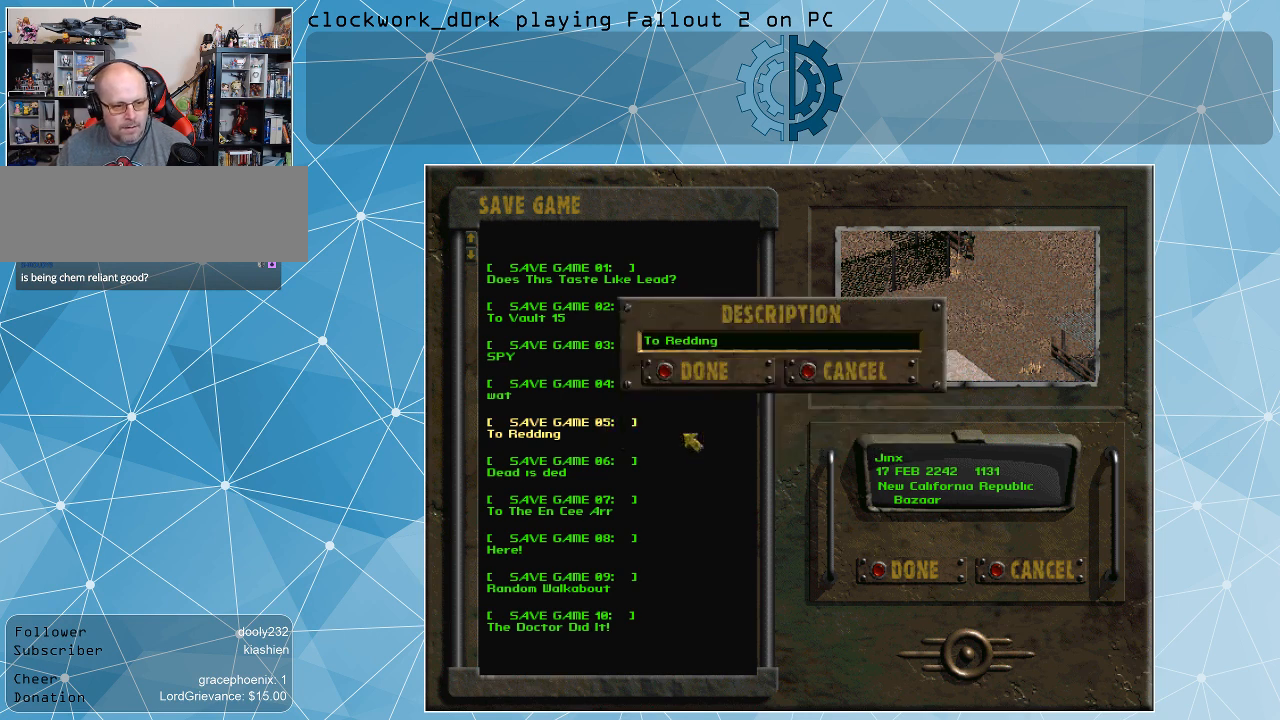
{"keys": [], "mouse": [], "events": []}
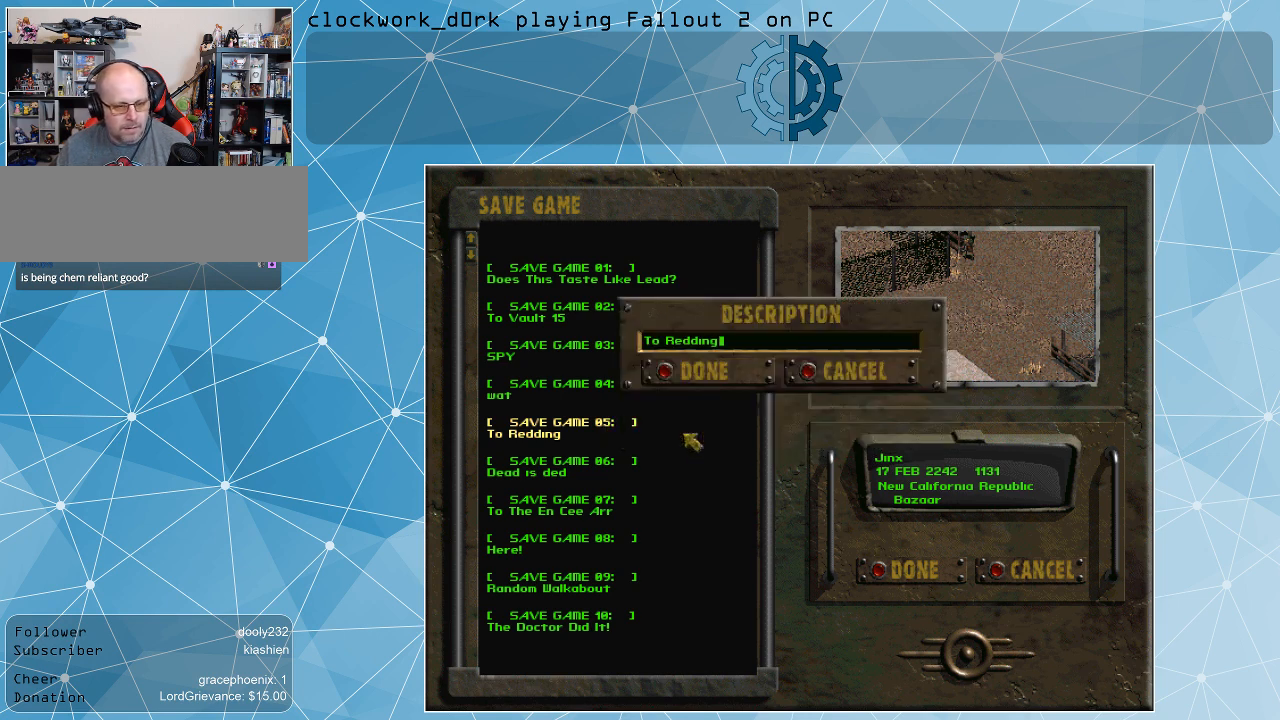
{"keys": [], "mouse": [], "events": []}
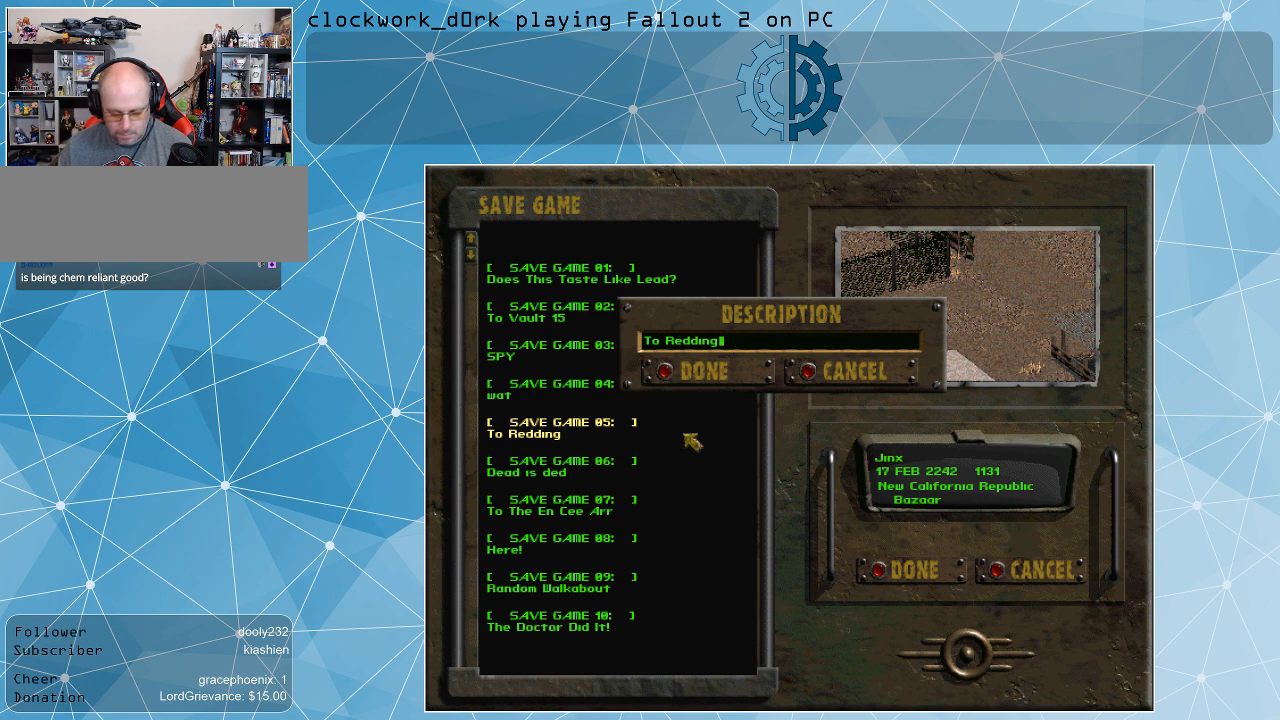
{"keys": [], "mouse": [], "events": []}
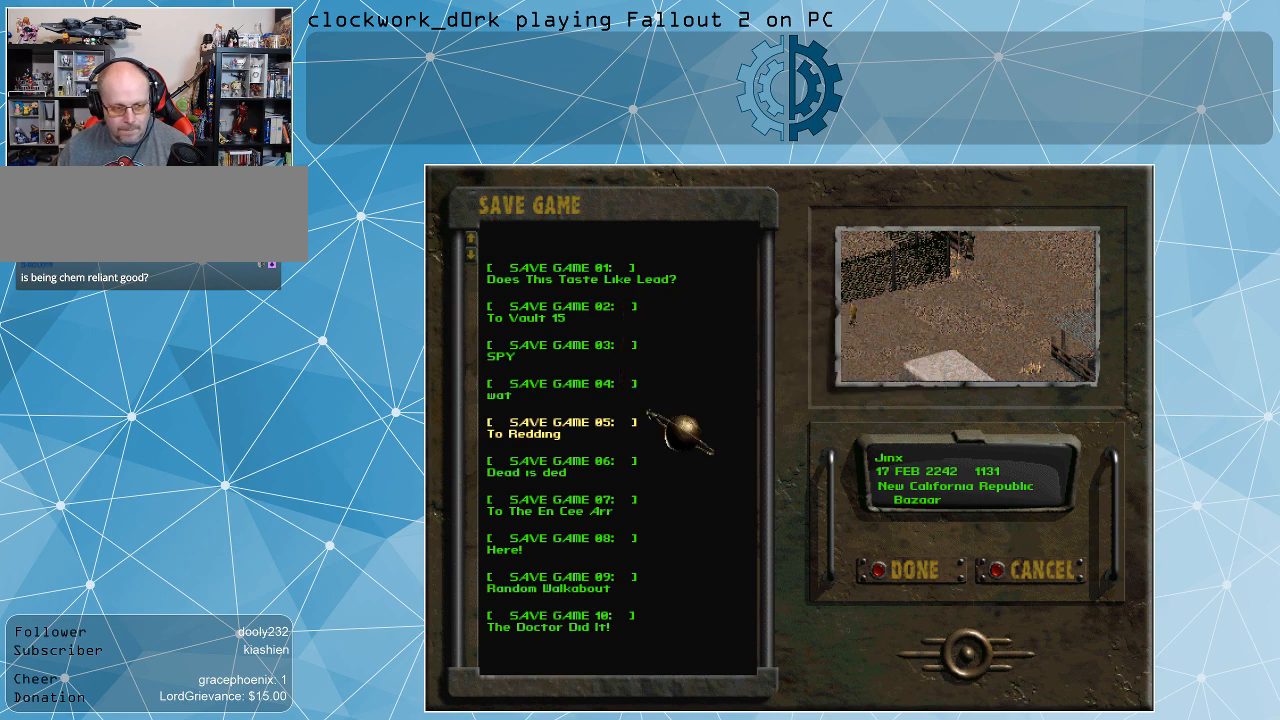
{"keys": [], "mouse": [], "events": []}
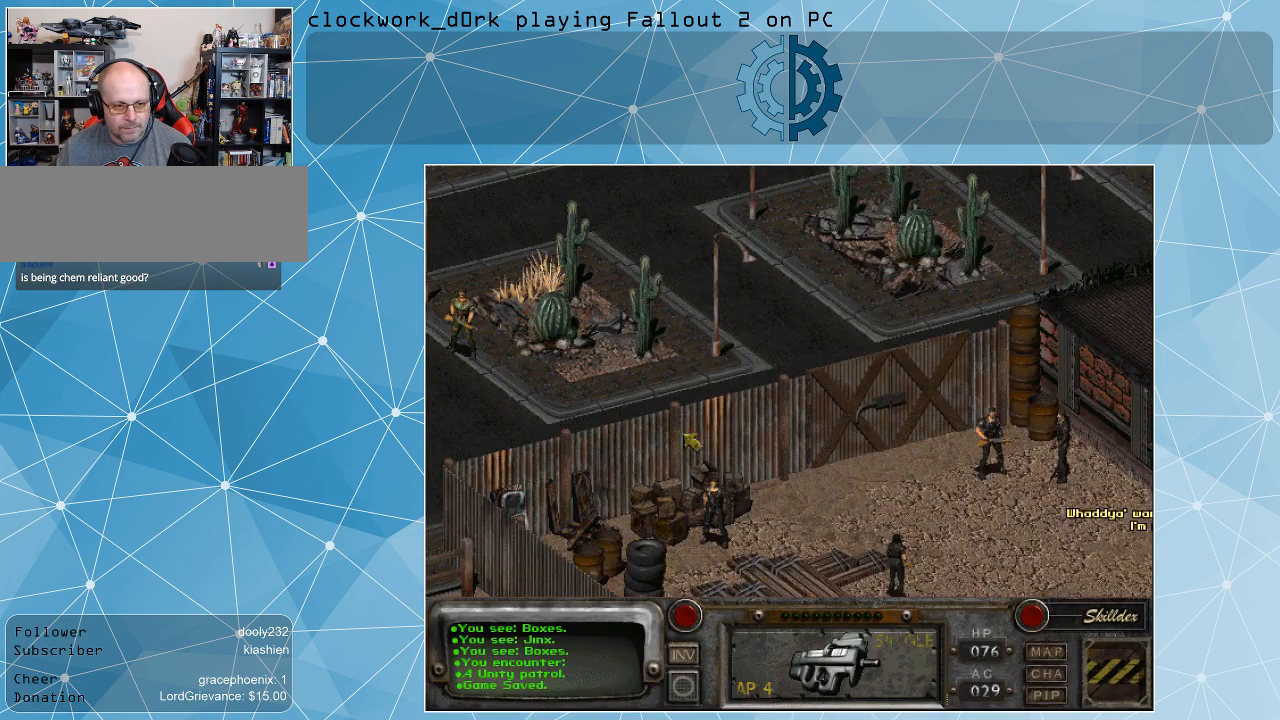
{"keys": [], "mouse": [], "events": []}
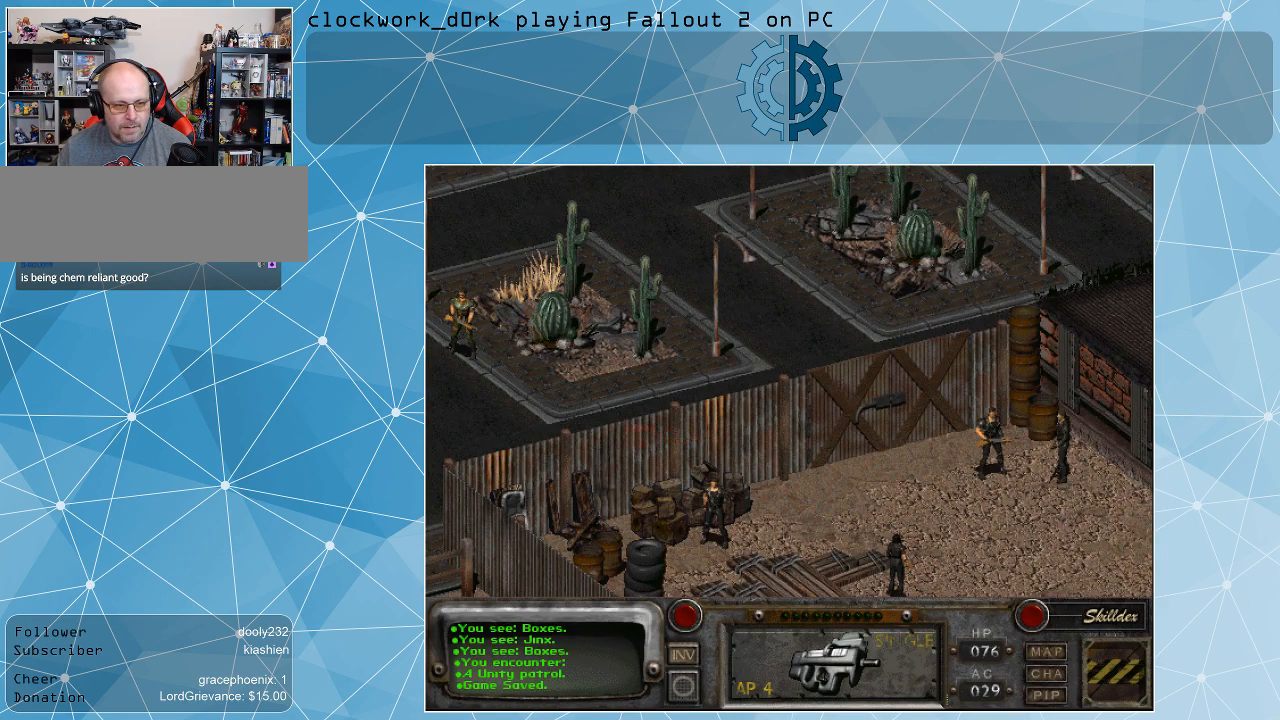
{"keys": [], "mouse": [], "events": []}
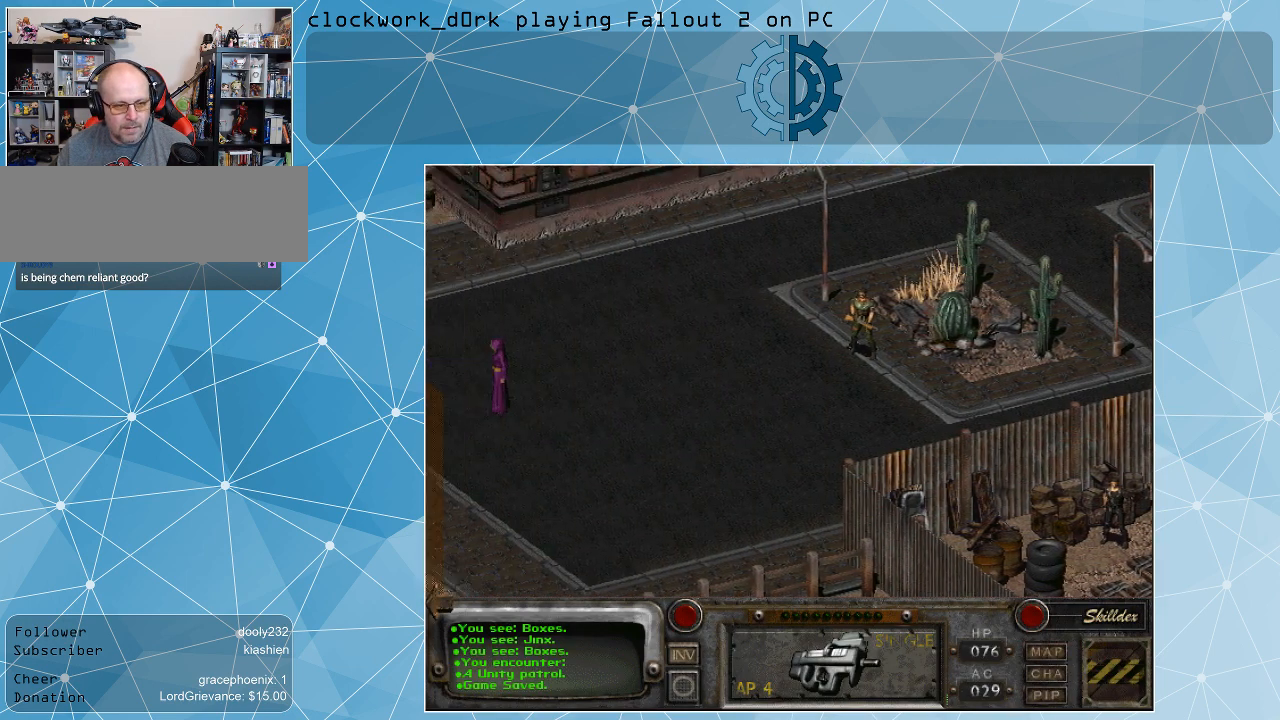
{"keys": [], "mouse": [], "events": []}
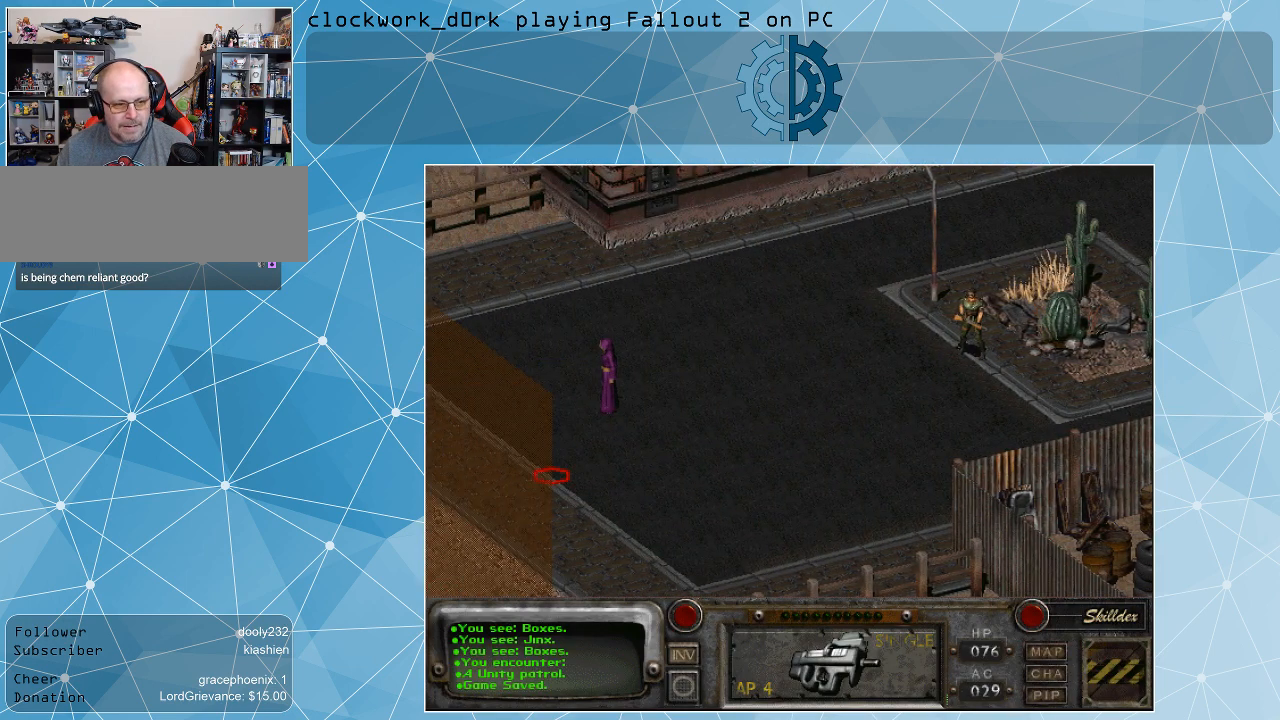
{"keys": [], "mouse": [], "events": []}
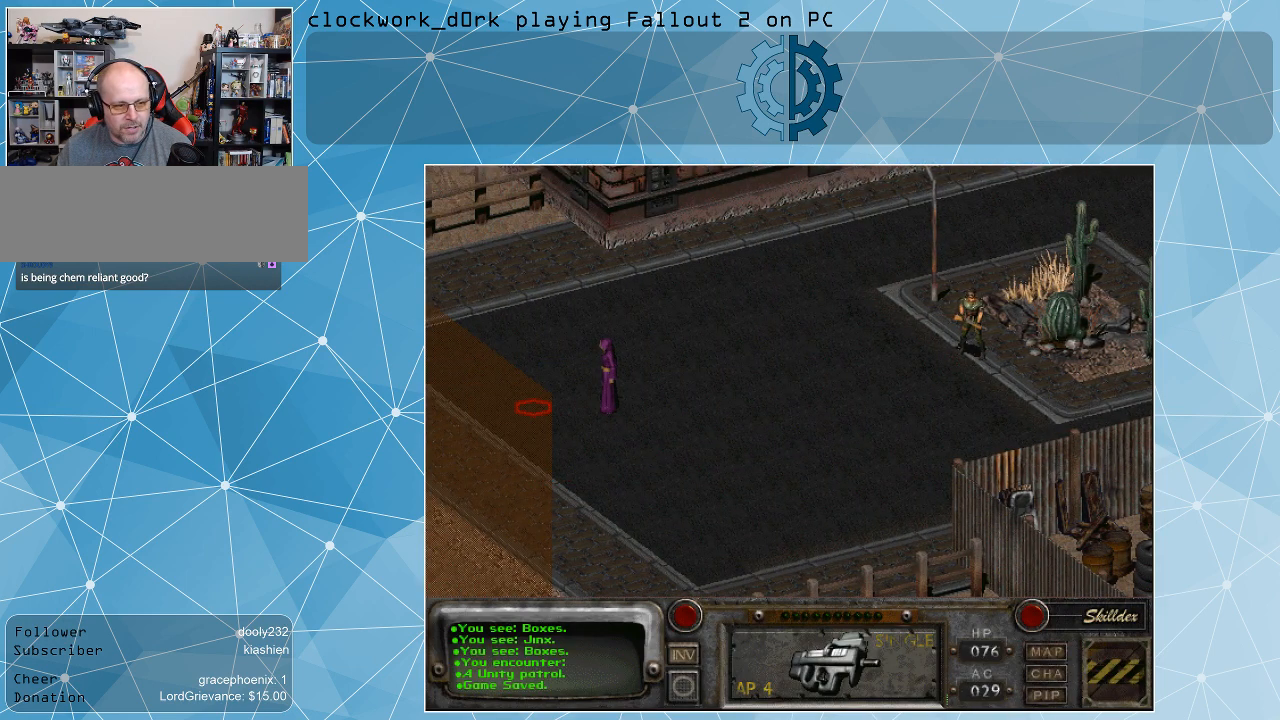
{"keys": [], "mouse": [], "events": [[133, "mouse_left", "down"], [266, "mouse_left", "up"]]}